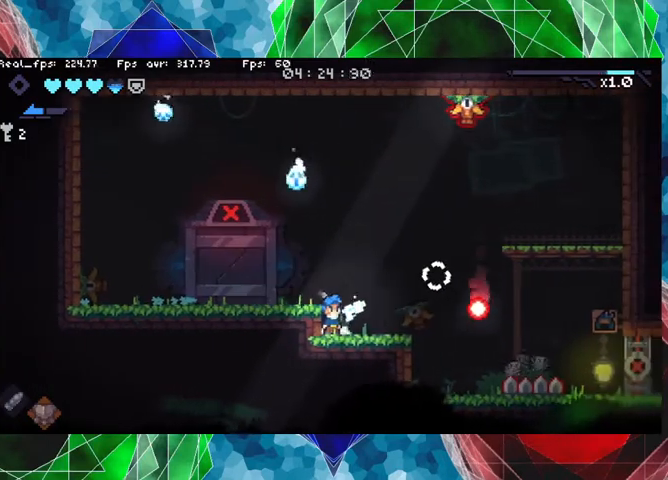
Gameplay with a controller (Nintendo layout); each line is a JSON object with the inputs held at the frame after it. "events" lists button and stick changes between this image and that frame as [ms after this image, input, new state], when the widget could be followed in between. Not read: L3 R3.
{"buttons": [], "left_stick": "center", "right_stick": "center", "events": [[66, "left_stick", "up"], [300, "left_stick", "center"]]}
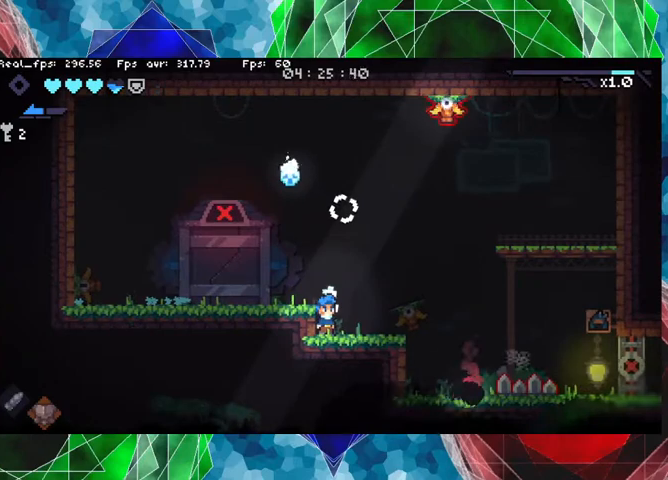
{"buttons": [], "left_stick": "center", "right_stick": "center", "events": []}
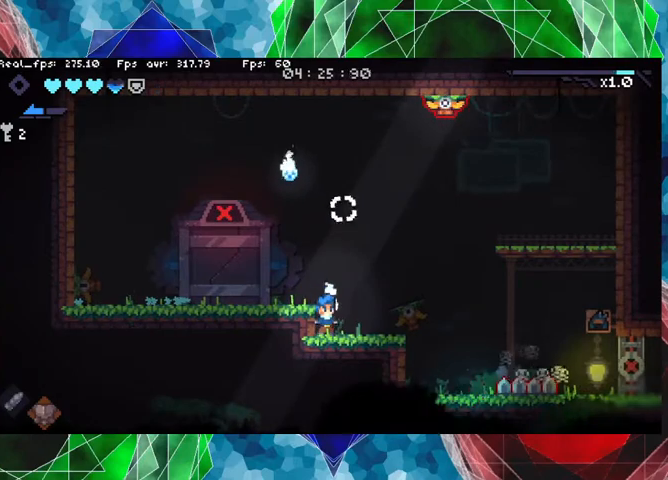
{"buttons": [], "left_stick": "center", "right_stick": "up-right", "events": [[400, "right_stick", "up-right"]]}
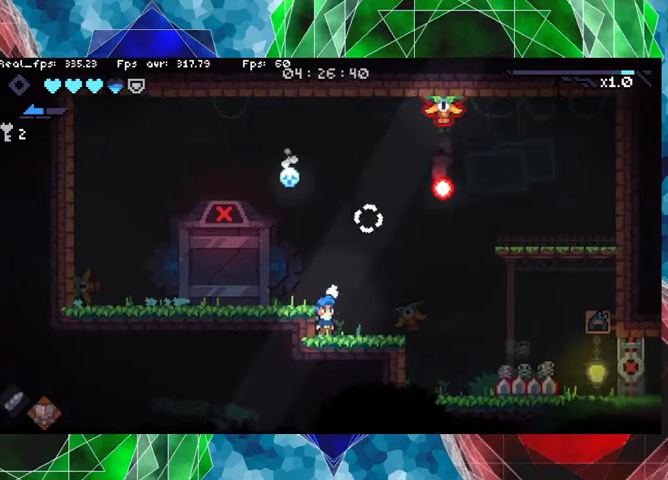
{"buttons": [], "left_stick": "center", "right_stick": "up", "events": [[33, "right_stick", "up"]]}
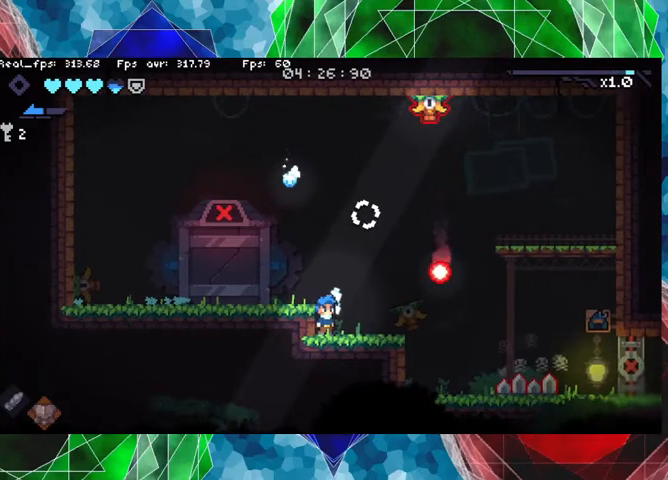
{"buttons": ["B"], "left_stick": "center", "right_stick": "center", "events": [[166, "right_stick", "center"], [466, "B", "down"]]}
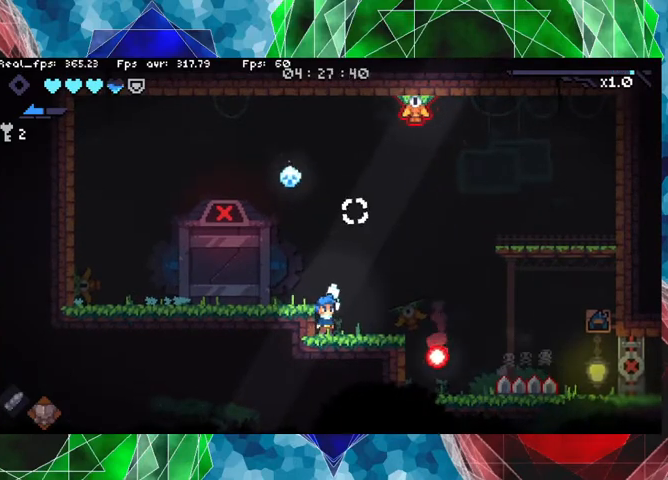
{"buttons": [], "left_stick": "center", "right_stick": "center", "events": [[166, "Y", "down"], [300, "B", "up"], [300, "Y", "up"], [366, "Y", "down"], [466, "Y", "up"]]}
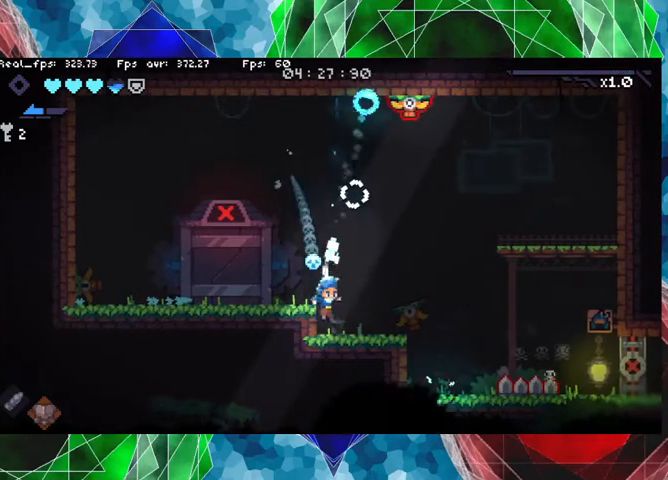
{"buttons": [], "left_stick": "right", "right_stick": "center", "events": [[466, "left_stick", "right"]]}
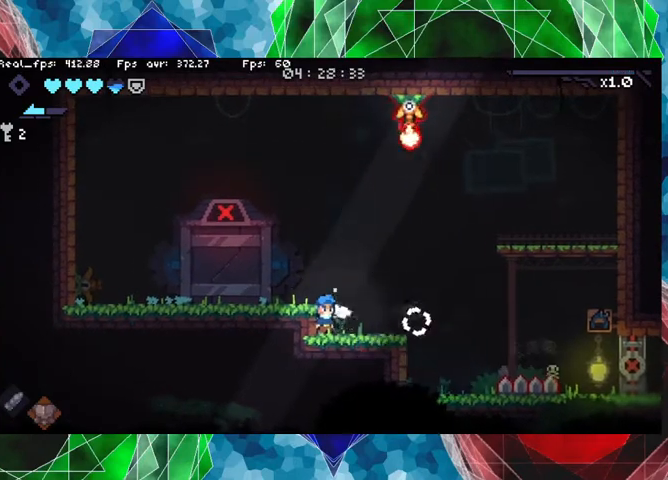
{"buttons": [], "left_stick": "center", "right_stick": "center", "events": [[33, "left_stick", "center"], [400, "left_stick", "up"], [500, "left_stick", "center"]]}
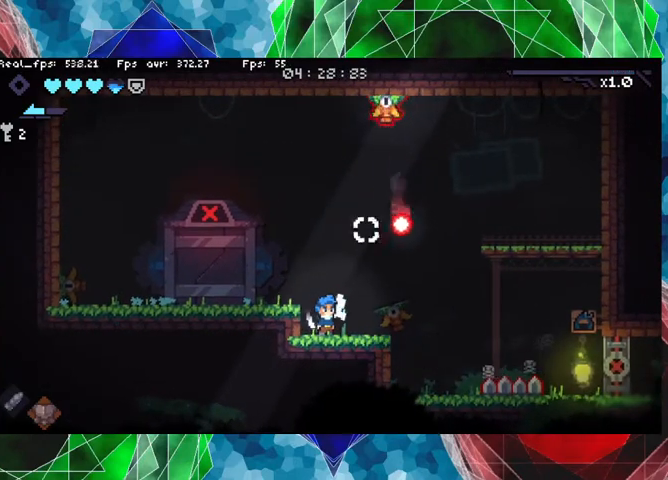
{"buttons": [], "left_stick": "center", "right_stick": "center", "events": []}
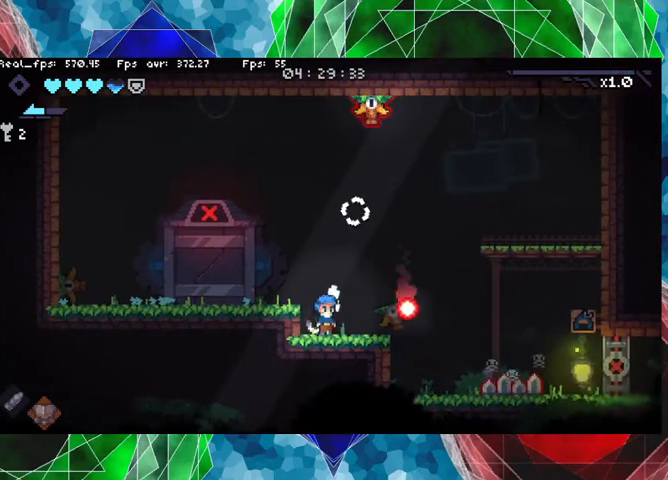
{"buttons": [], "left_stick": "center", "right_stick": "center", "events": [[200, "B", "down"], [400, "Y", "down"], [500, "B", "up"], [500, "Y", "up"]]}
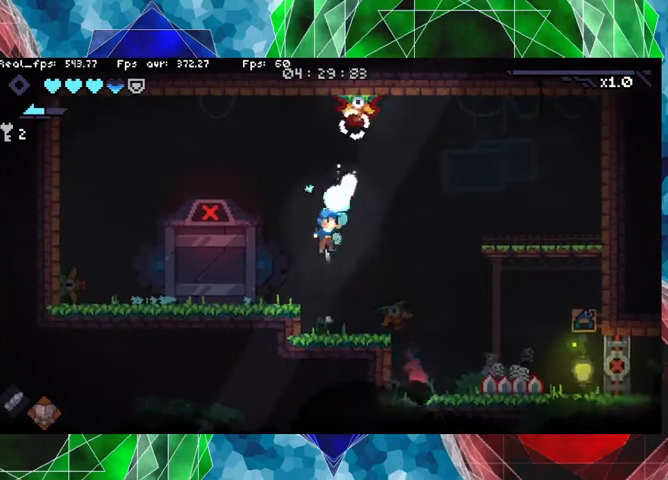
{"buttons": ["B"], "left_stick": "center", "right_stick": "center", "events": [[66, "Y", "down"], [166, "Y", "up"], [233, "Y", "down"], [333, "Y", "up"], [500, "B", "down"]]}
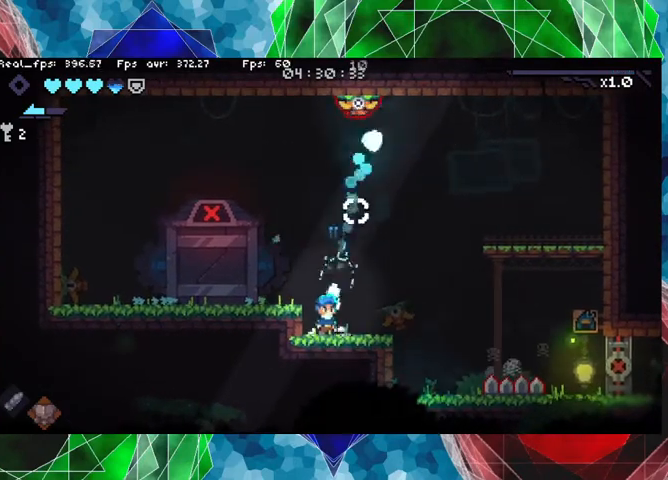
{"buttons": [], "left_stick": "left", "right_stick": "center", "events": [[200, "Y", "down"], [300, "left_stick", "left"], [366, "Y", "up"], [400, "B", "up"]]}
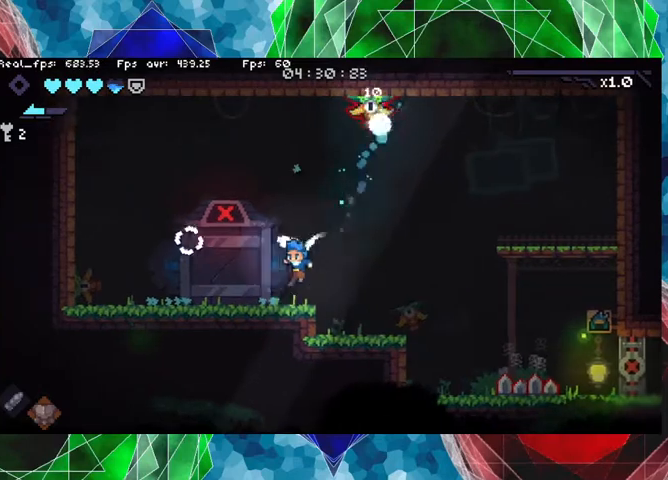
{"buttons": [], "left_stick": "center", "right_stick": "center", "events": [[66, "left_stick", "center"], [333, "left_stick", "right"], [433, "left_stick", "center"]]}
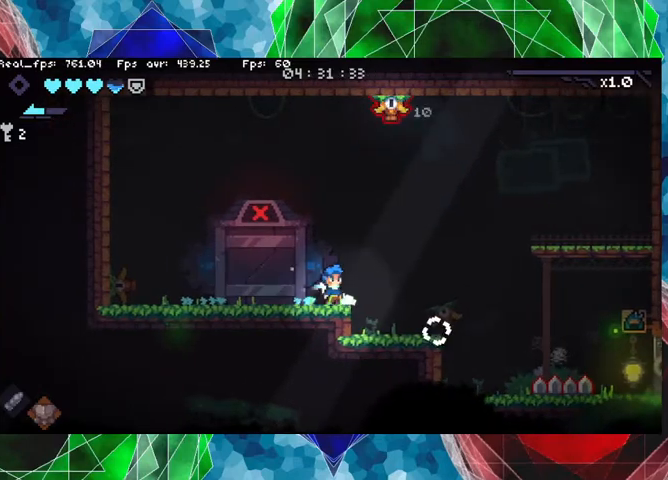
{"buttons": [], "left_stick": "center", "right_stick": "center", "events": [[100, "B", "down"], [333, "Y", "down"], [500, "B", "up"], [500, "Y", "up"]]}
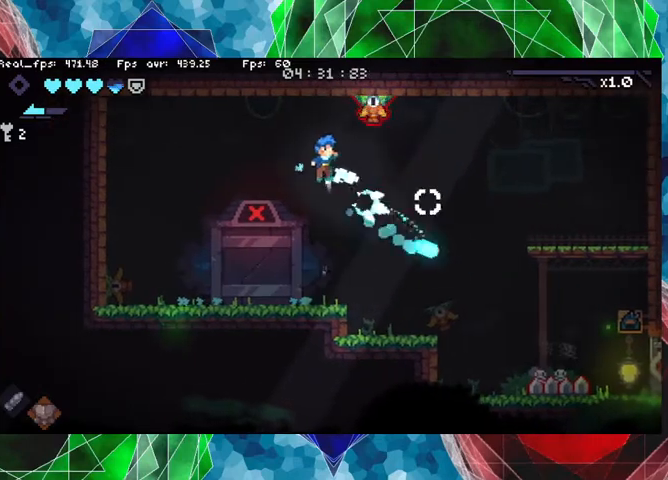
{"buttons": [], "left_stick": "up-left", "right_stick": "center", "events": [[66, "left_stick", "up"], [200, "left_stick", "up-left"]]}
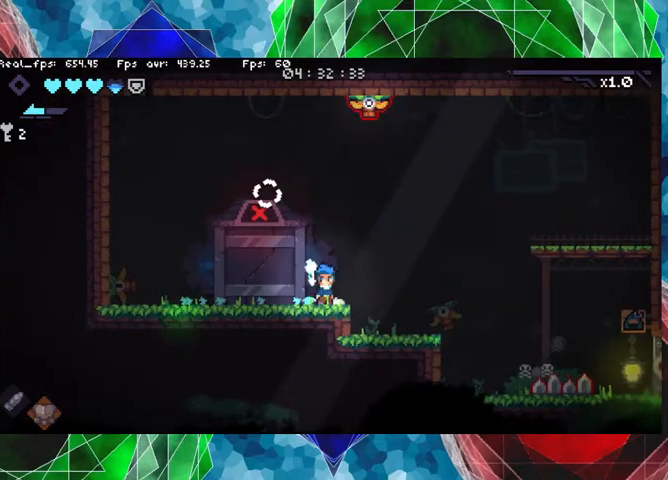
{"buttons": [], "left_stick": "left", "right_stick": "center", "events": [[200, "left_stick", "left"]]}
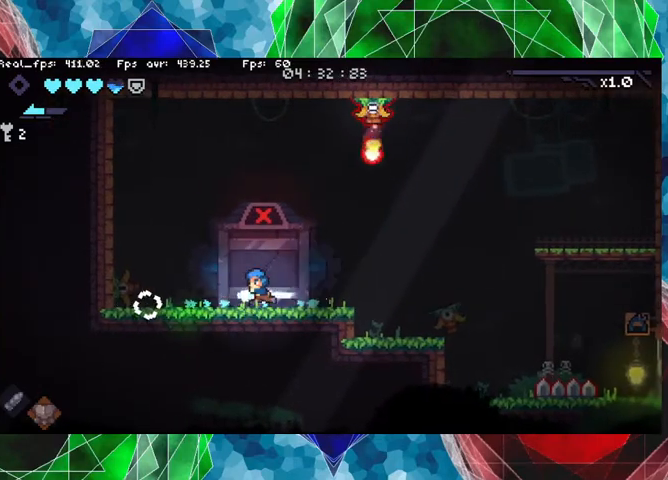
{"buttons": ["B"], "left_stick": "up-right", "right_stick": "center", "events": [[333, "left_stick", "up-right"], [366, "B", "down"]]}
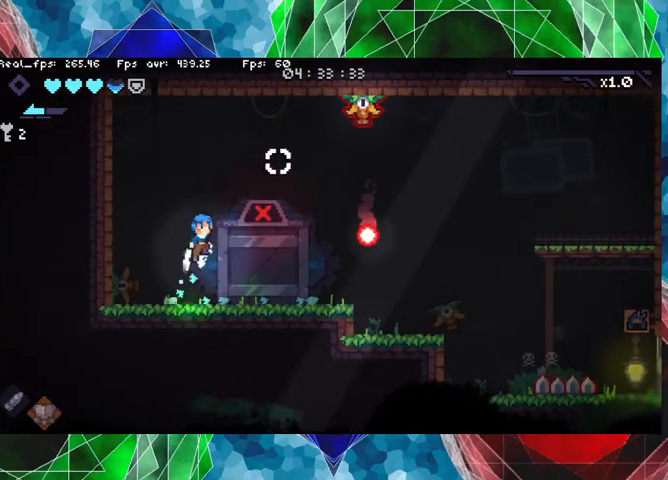
{"buttons": [], "left_stick": "left", "right_stick": "center", "events": [[66, "B", "up"], [133, "Y", "down"], [200, "left_stick", "up"], [233, "Y", "up"], [300, "left_stick", "up-left"], [400, "left_stick", "left"]]}
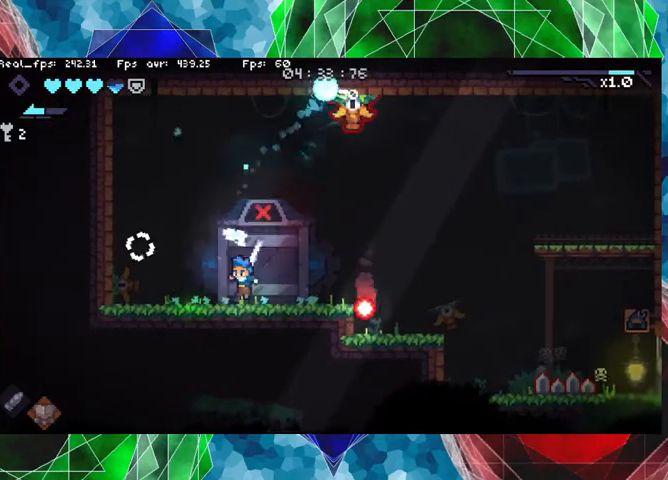
{"buttons": [], "left_stick": "center", "right_stick": "center", "events": [[233, "left_stick", "center"]]}
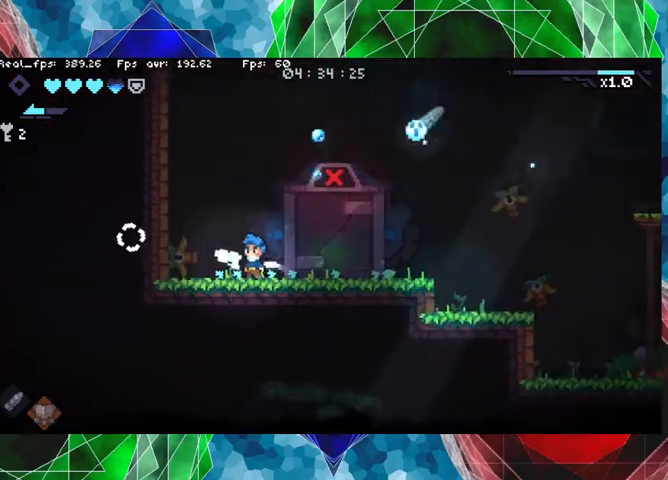
{"buttons": [], "left_stick": "right", "right_stick": "center", "events": [[400, "left_stick", "right"]]}
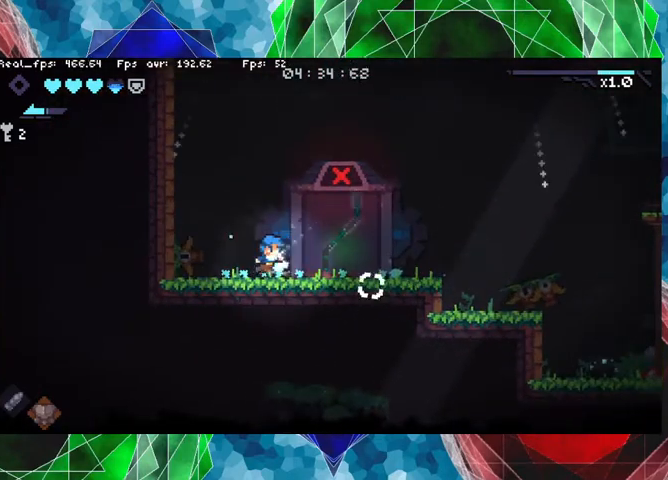
{"buttons": [], "left_stick": "right", "right_stick": "center", "events": []}
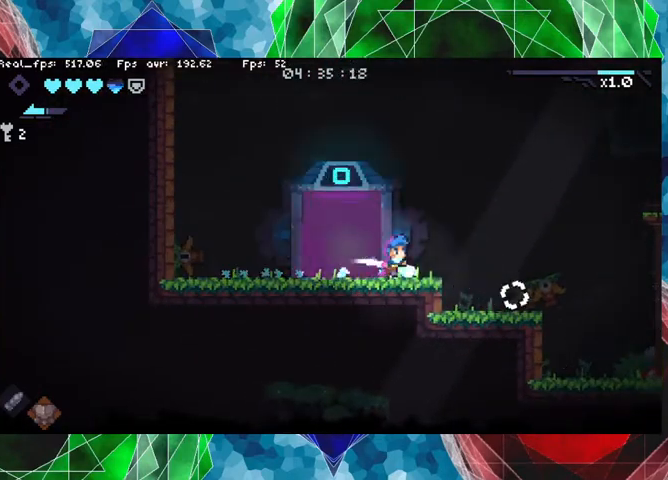
{"buttons": [], "left_stick": "center", "right_stick": "center", "events": [[466, "left_stick", "center"]]}
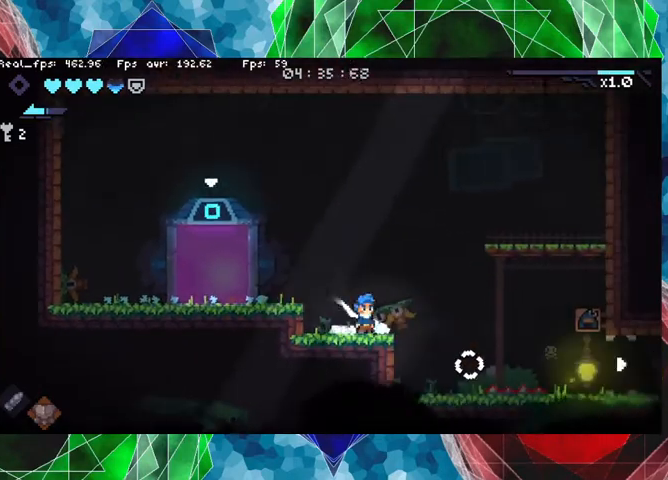
{"buttons": [], "left_stick": "right", "right_stick": "center", "events": [[500, "left_stick", "right"]]}
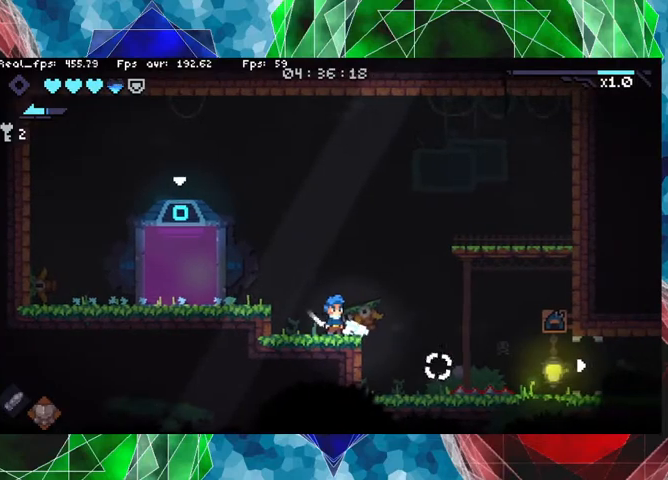
{"buttons": [], "left_stick": "right", "right_stick": "center", "events": []}
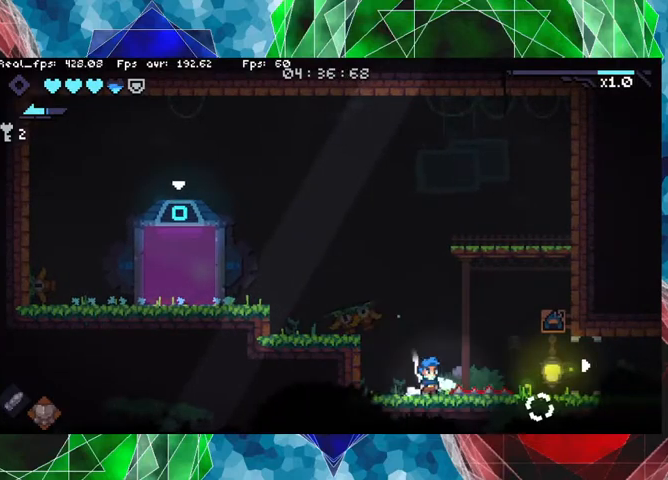
{"buttons": [], "left_stick": "right", "right_stick": "center", "events": []}
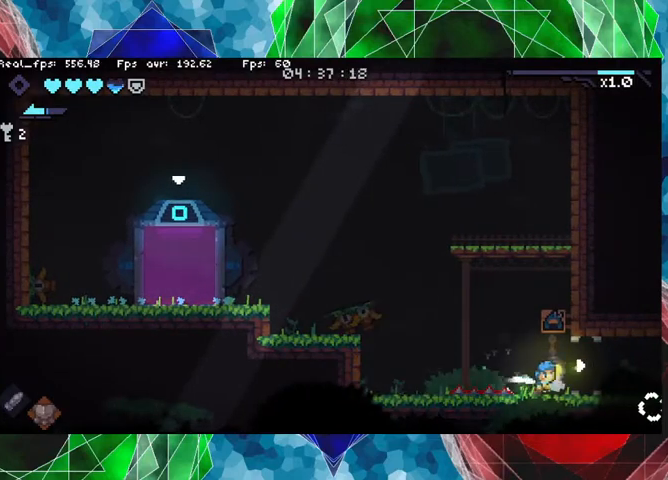
{"buttons": [], "left_stick": "right", "right_stick": "center", "events": []}
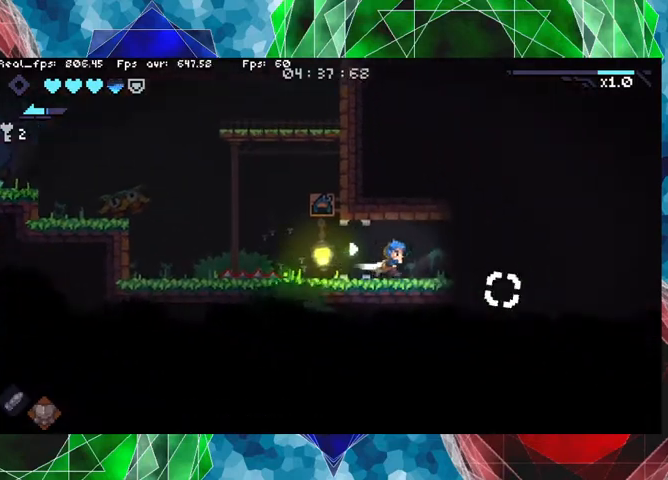
{"buttons": [], "left_stick": "center", "right_stick": "center", "events": [[266, "left_stick", "center"]]}